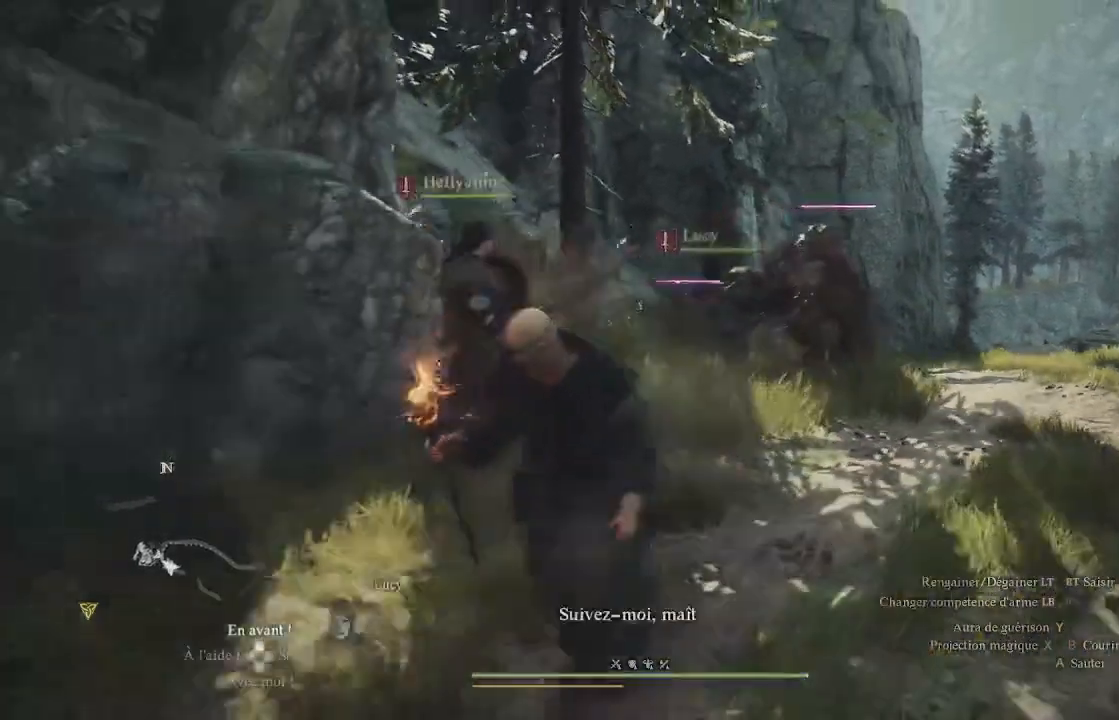
Gameplay with a controller (Xbox layout); each line is a JSON object with the inputs held at the frame after it. "events" lists button and stick changes between this image and that frame as [ms after this image, input, new state], when the widget could be followed in between.
{"buttons": ["L1", "R1"], "left_stick": "up", "right_stick": "center", "events": [[117, "L1", "down"], [150, "left_stick", "left"], [167, "X", "down"], [217, "X", "up"], [267, "R1", "down"], [333, "left_stick", "up"]]}
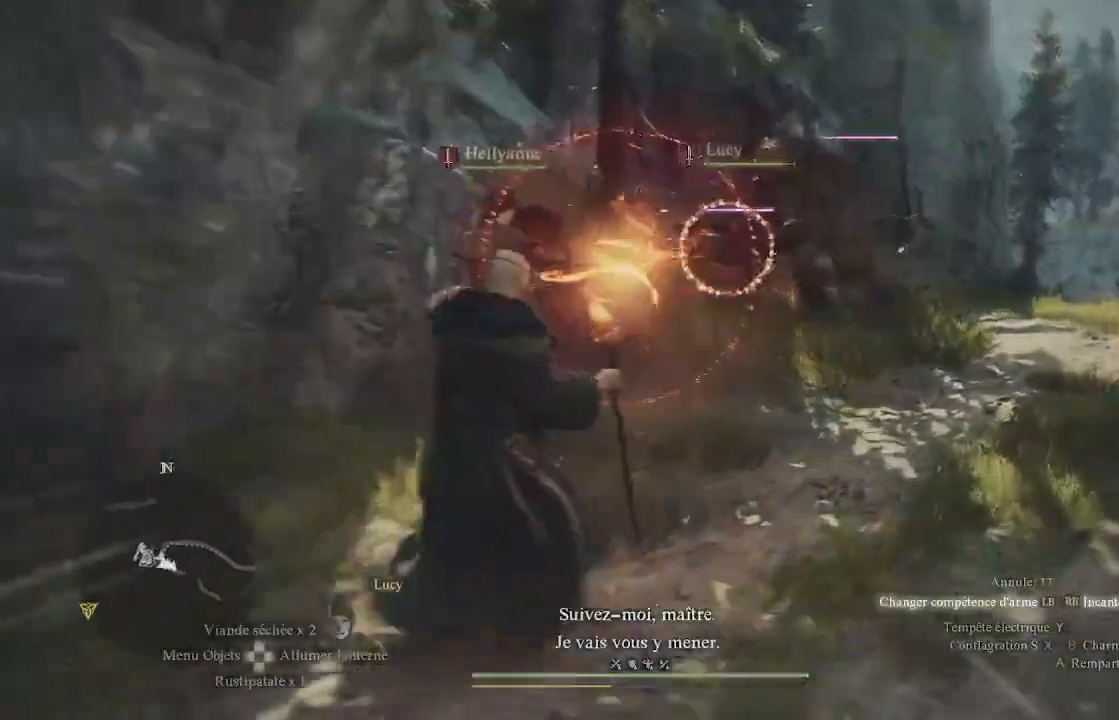
{"buttons": ["L1", "R1"], "left_stick": "down", "right_stick": "right", "events": [[283, "L3", "down"], [333, "left_stick", "down-left"], [383, "L3", "up"], [383, "left_stick", "down"], [383, "right_stick", "right"]]}
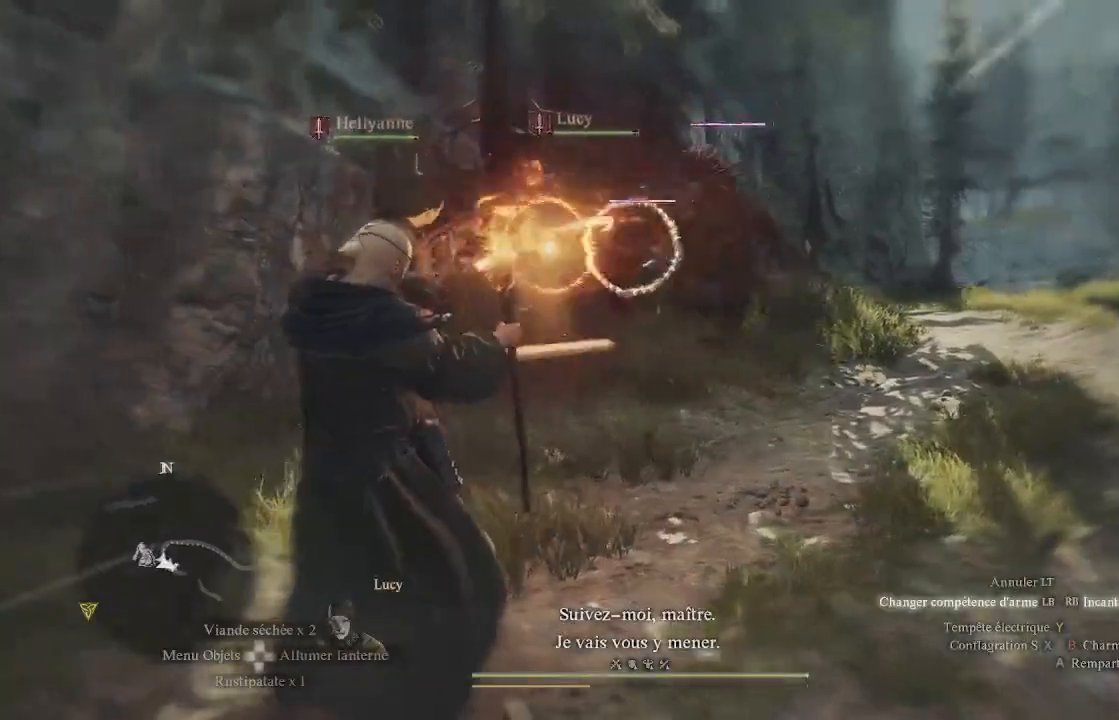
{"buttons": ["L1", "R1", "L3"], "left_stick": "down", "right_stick": "center", "events": [[17, "L3", "down"], [17, "right_stick", "up-right"], [150, "right_stick", "center"]]}
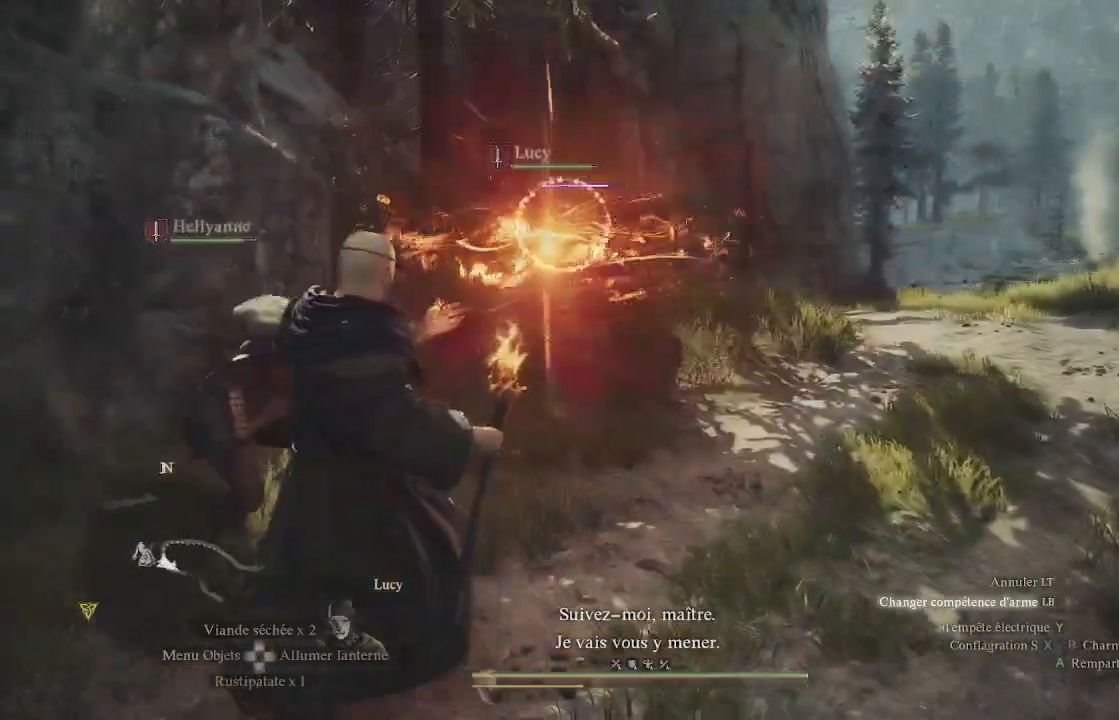
{"buttons": ["L1", "R1", "L3"], "left_stick": "down", "right_stick": "left", "events": [[300, "right_stick", "left"]]}
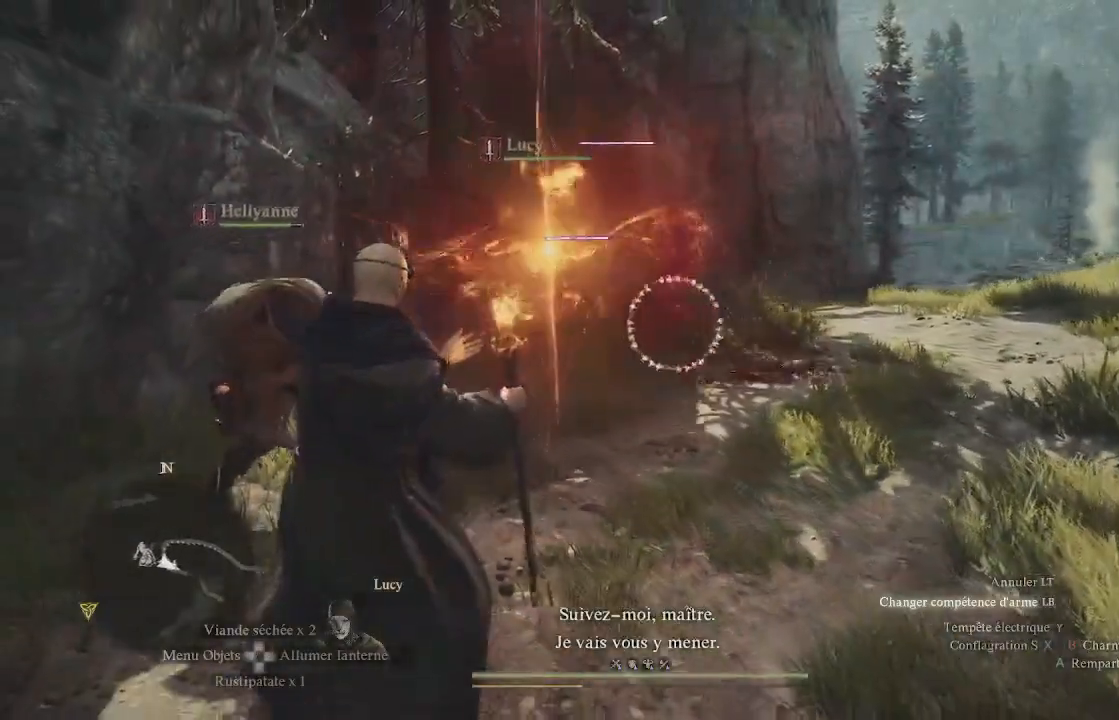
{"buttons": [], "left_stick": "up", "right_stick": "center", "events": [[50, "right_stick", "center"], [150, "L3", "up"], [150, "R1", "up"], [217, "L1", "up"], [250, "left_stick", "up-left"], [433, "left_stick", "up"]]}
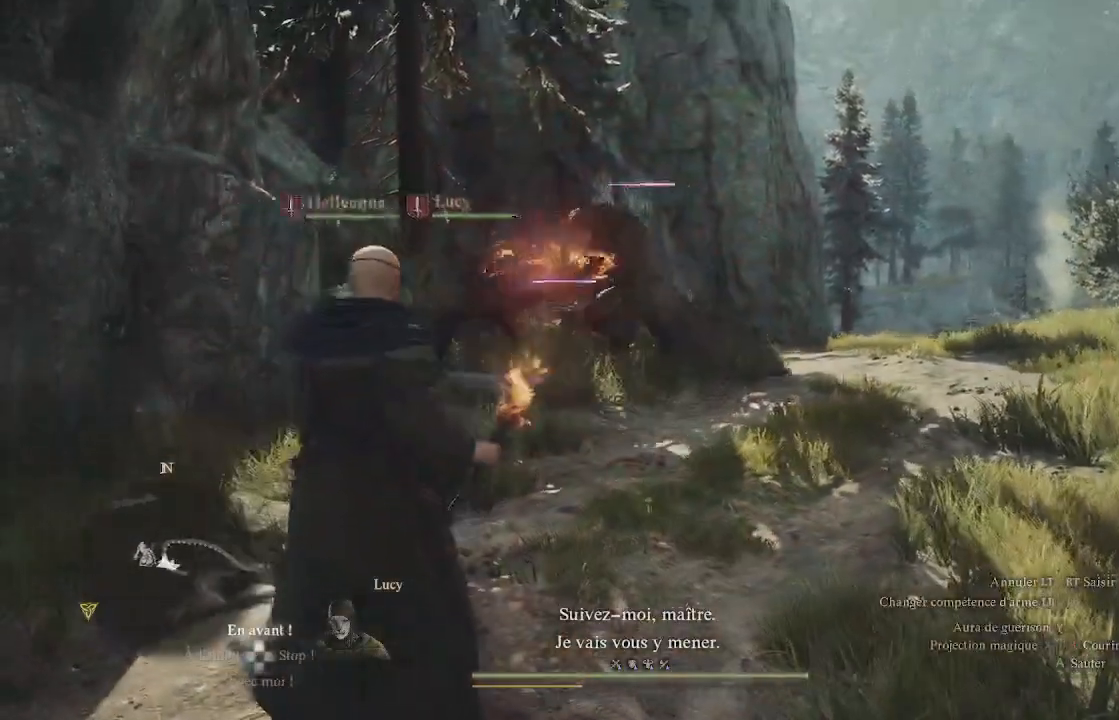
{"buttons": [], "left_stick": "up-right", "right_stick": "center", "events": [[217, "left_stick", "up-right"]]}
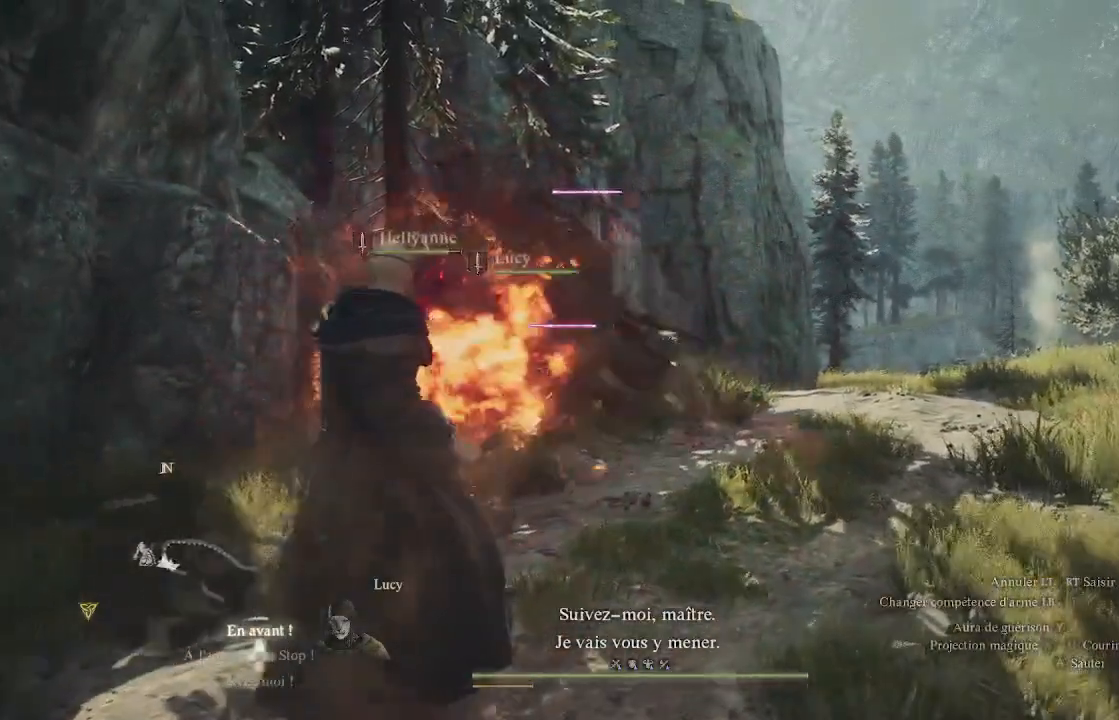
{"buttons": [], "left_stick": "down-right", "right_stick": "center", "events": [[117, "right_stick", "left"], [183, "left_stick", "down-right"], [367, "right_stick", "center"]]}
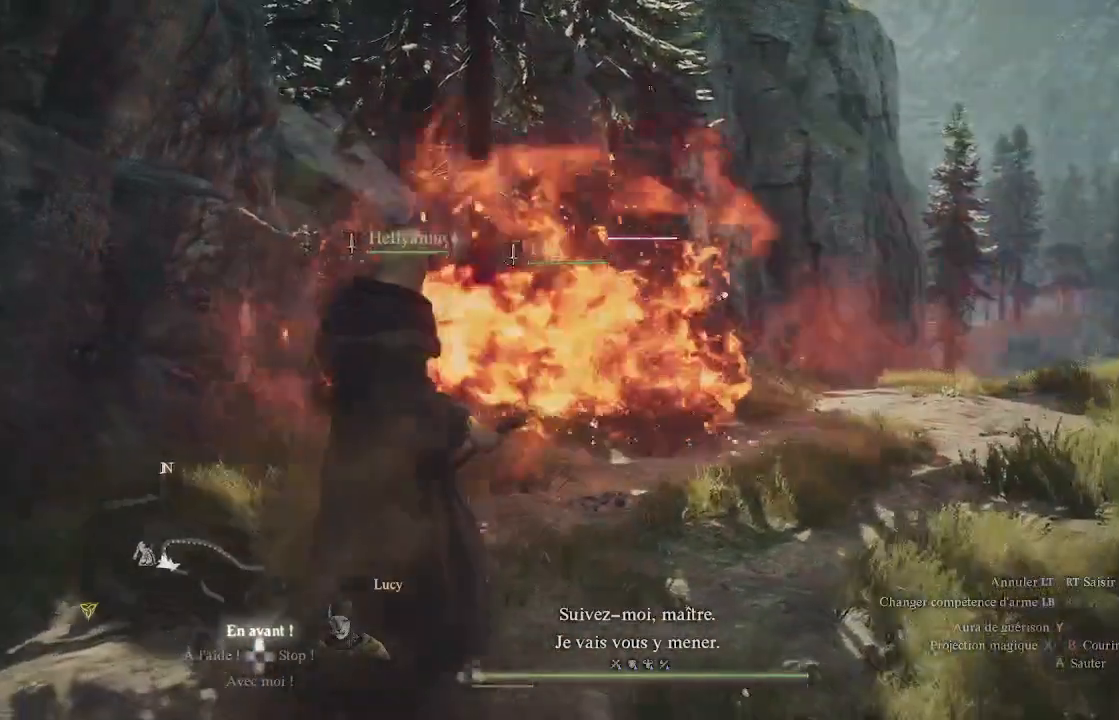
{"buttons": [], "left_stick": "up", "right_stick": "center", "events": [[100, "left_stick", "up-right"], [233, "left_stick", "up"]]}
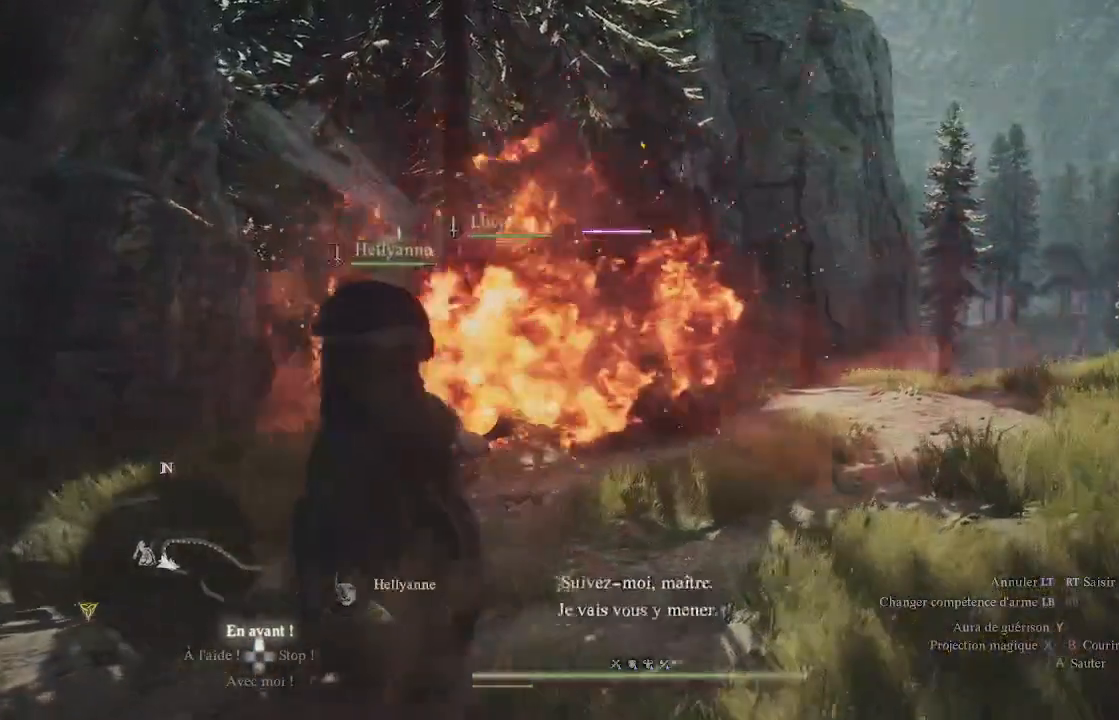
{"buttons": [], "left_stick": "up", "right_stick": "center", "events": []}
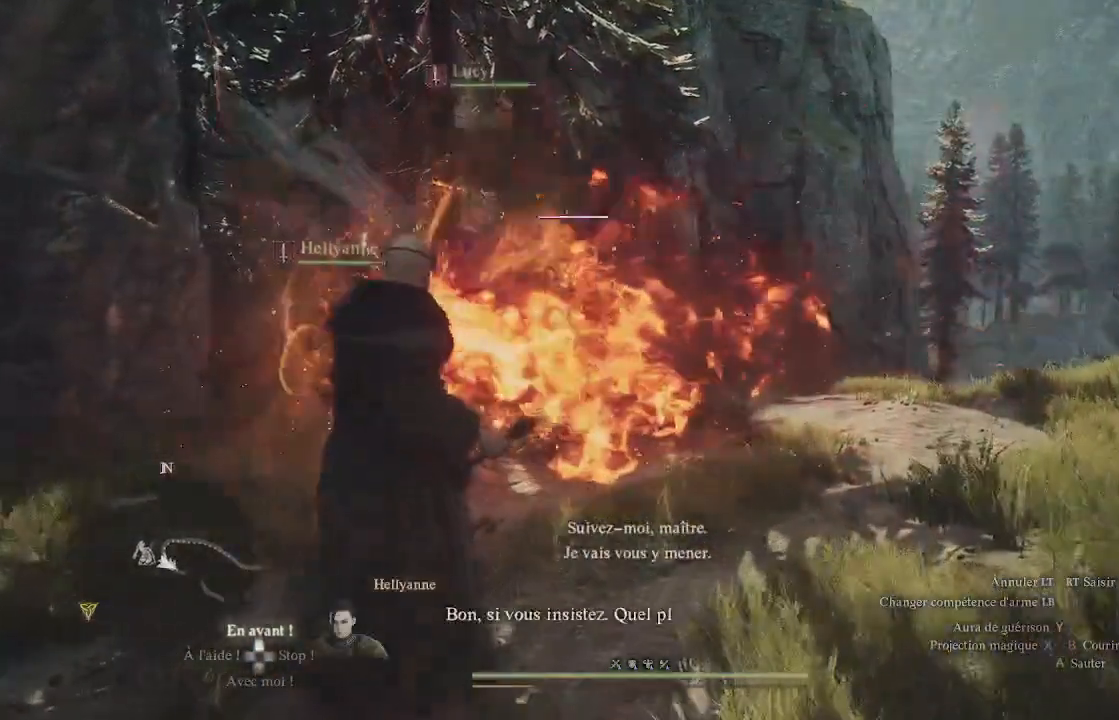
{"buttons": [], "left_stick": "up", "right_stick": "center", "events": []}
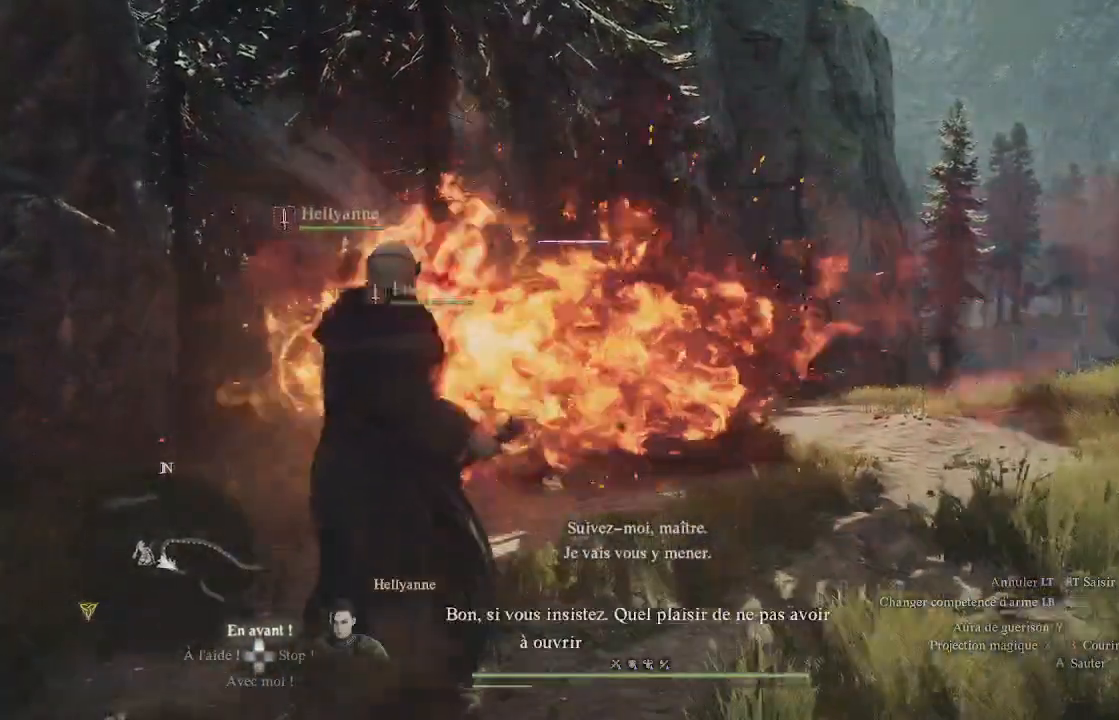
{"buttons": [], "left_stick": "up", "right_stick": "center", "events": []}
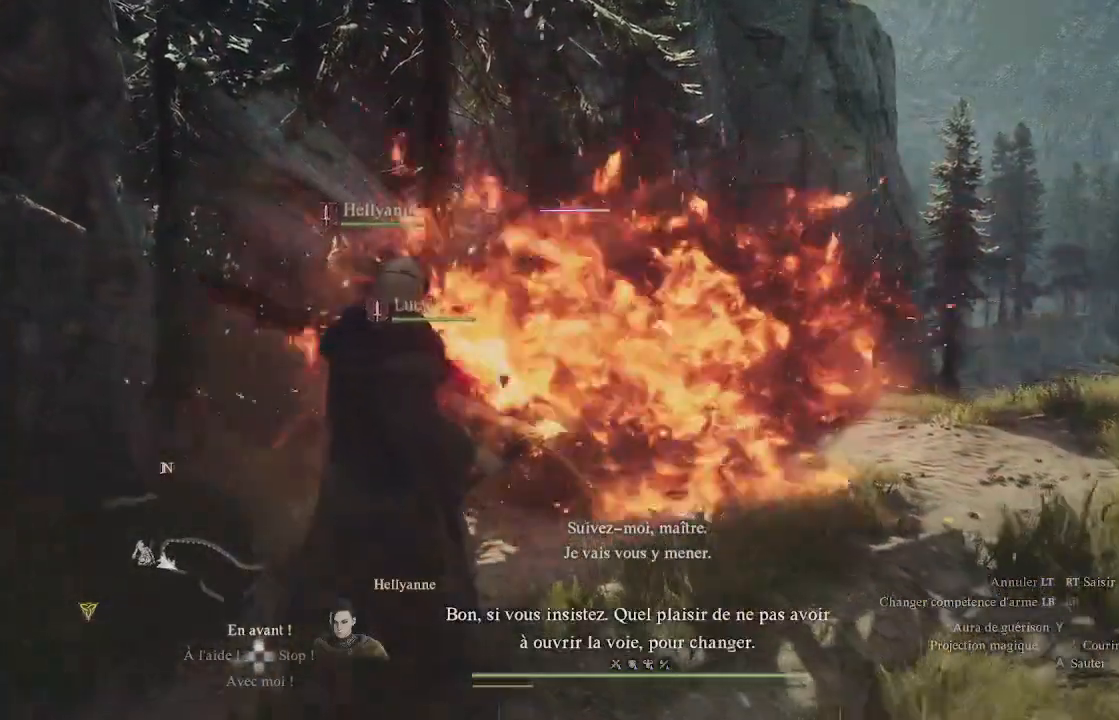
{"buttons": [], "left_stick": "center", "right_stick": "center", "events": [[450, "left_stick", "center"]]}
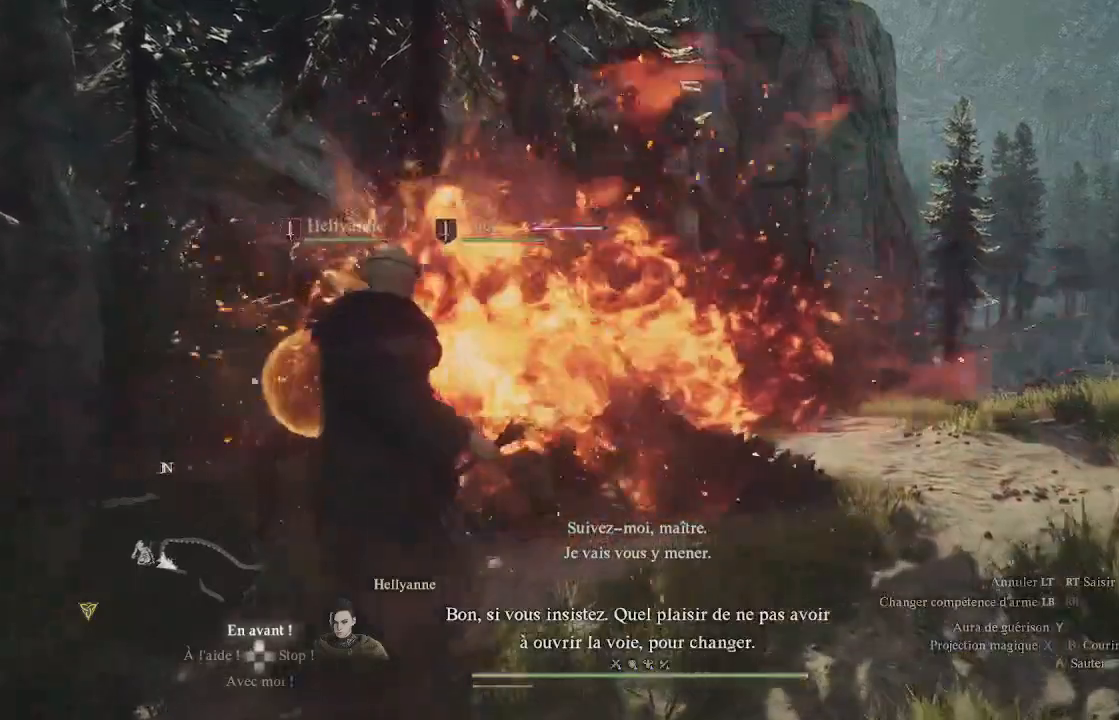
{"buttons": [], "left_stick": "center", "right_stick": "center", "events": []}
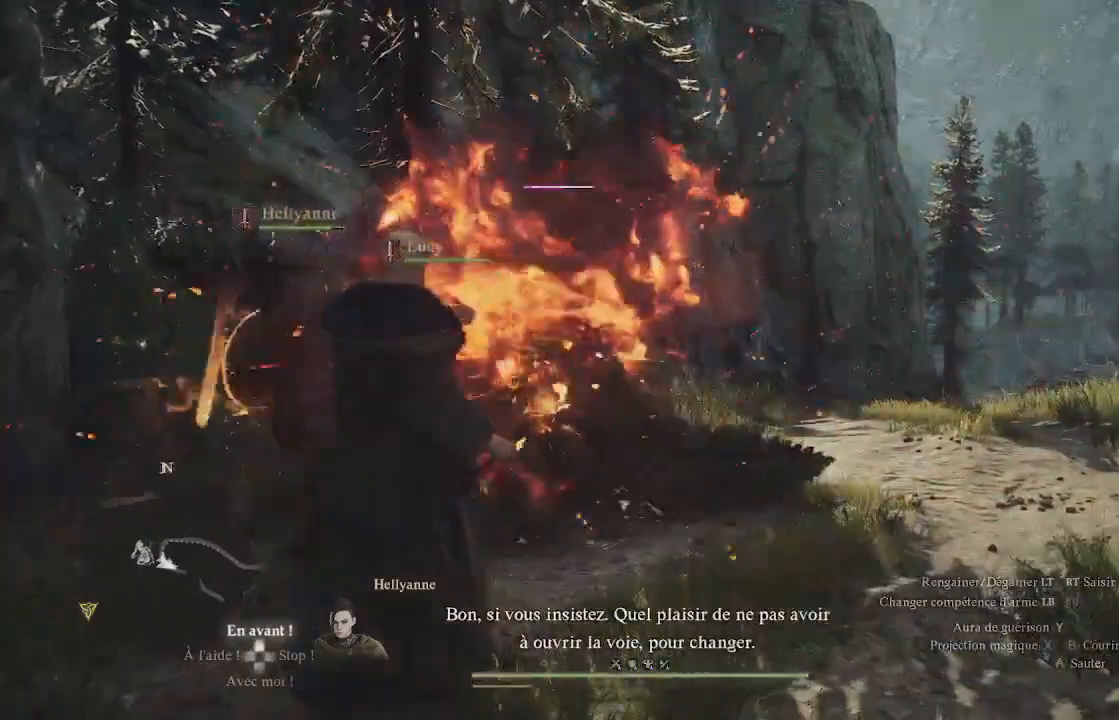
{"buttons": [], "left_stick": "down", "right_stick": "center", "events": [[283, "left_stick", "down"]]}
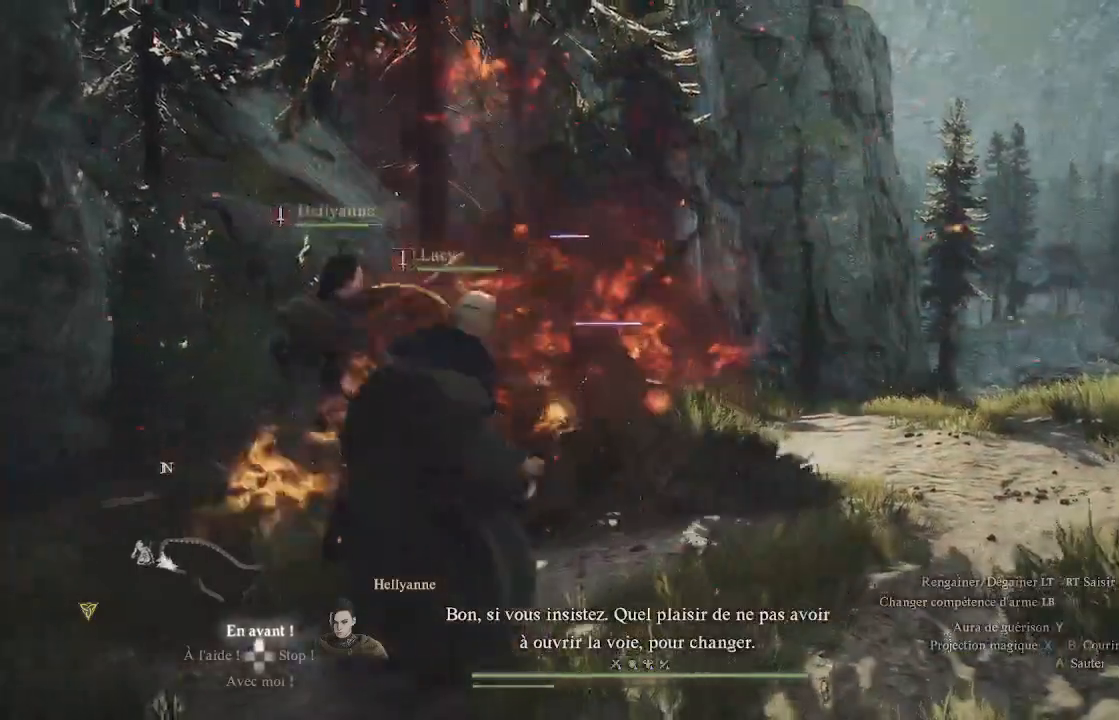
{"buttons": [], "left_stick": "down", "right_stick": "down", "events": [[333, "right_stick", "down"]]}
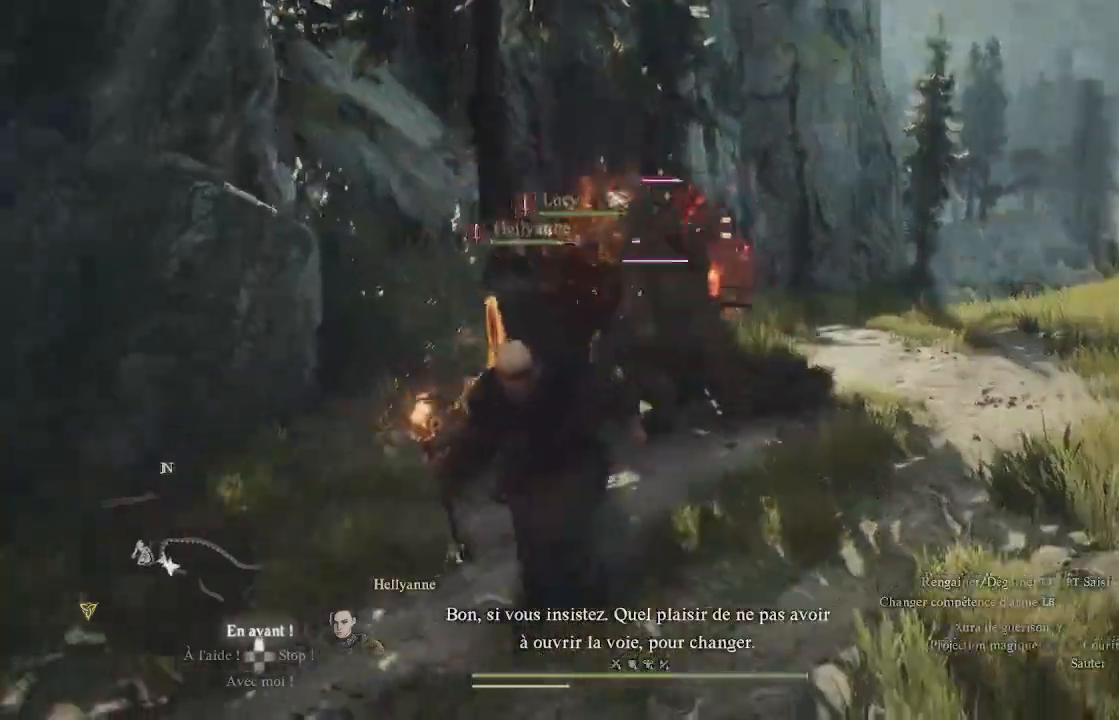
{"buttons": ["X", "L1"], "left_stick": "up-left", "right_stick": "center", "events": [[150, "right_stick", "center"], [433, "L1", "down"], [467, "X", "down"], [500, "left_stick", "up-left"]]}
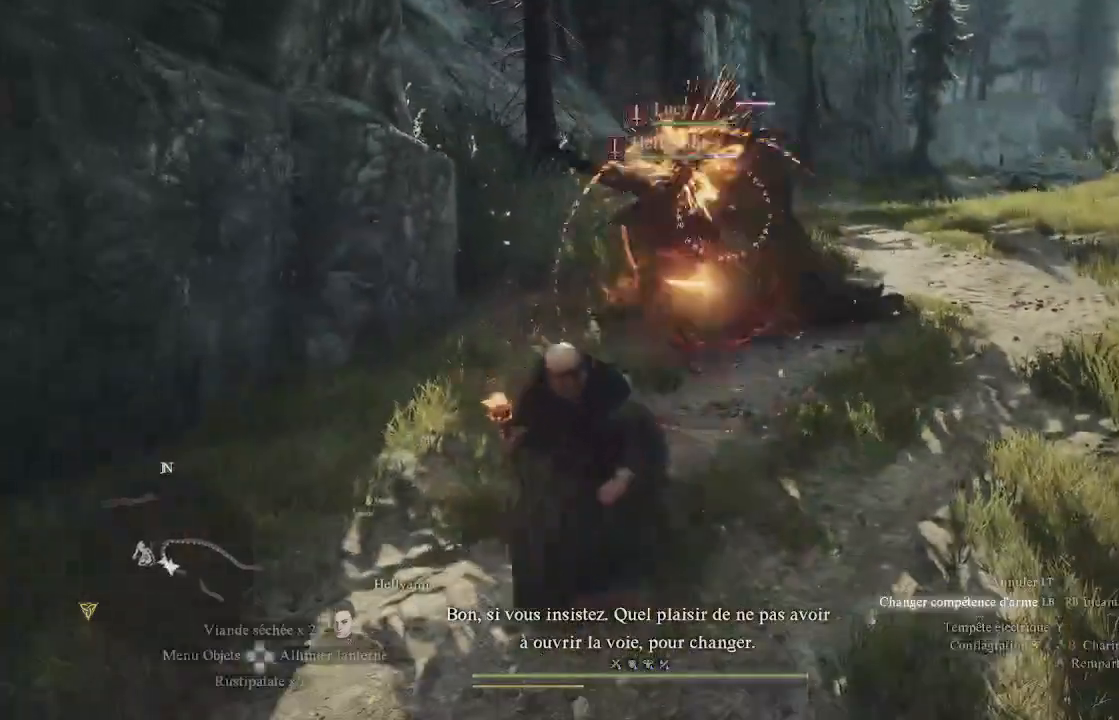
{"buttons": ["L1", "R1"], "left_stick": "right", "right_stick": "center", "events": [[67, "X", "up"], [133, "X", "down"], [167, "R1", "down"], [167, "X", "up"], [217, "X", "down"], [250, "left_stick", "up"], [267, "X", "up"], [433, "left_stick", "right"]]}
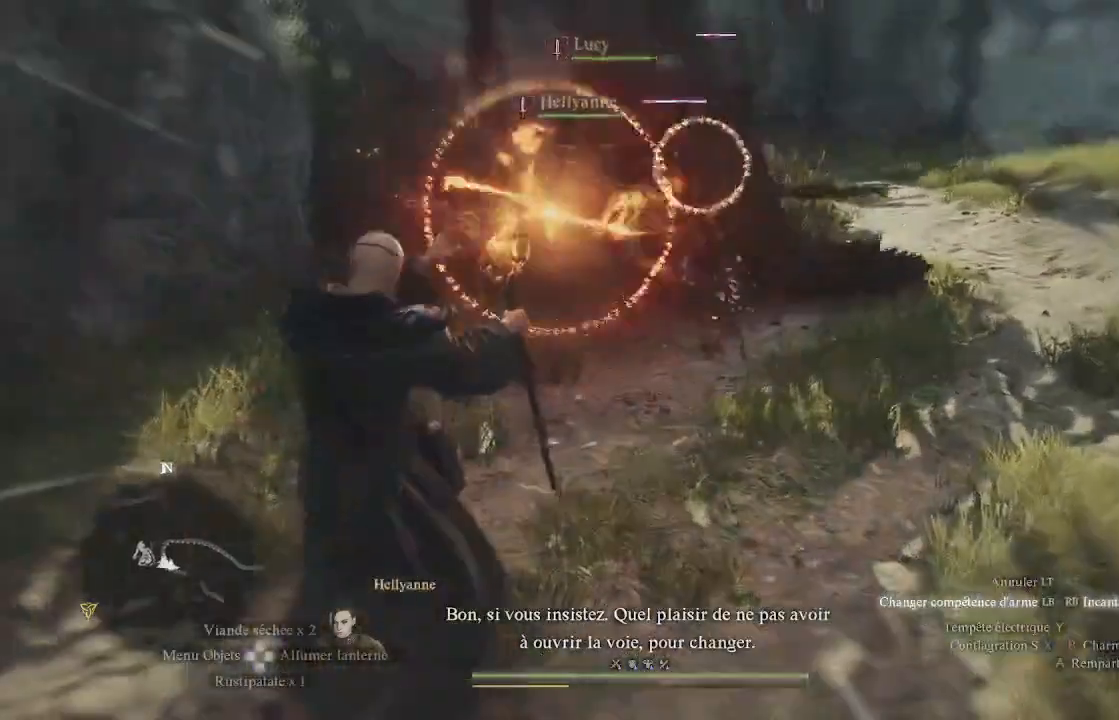
{"buttons": ["L1", "R1"], "left_stick": "up-right", "right_stick": "center", "events": [[50, "right_stick", "up"], [283, "right_stick", "center"], [350, "left_stick", "up-right"]]}
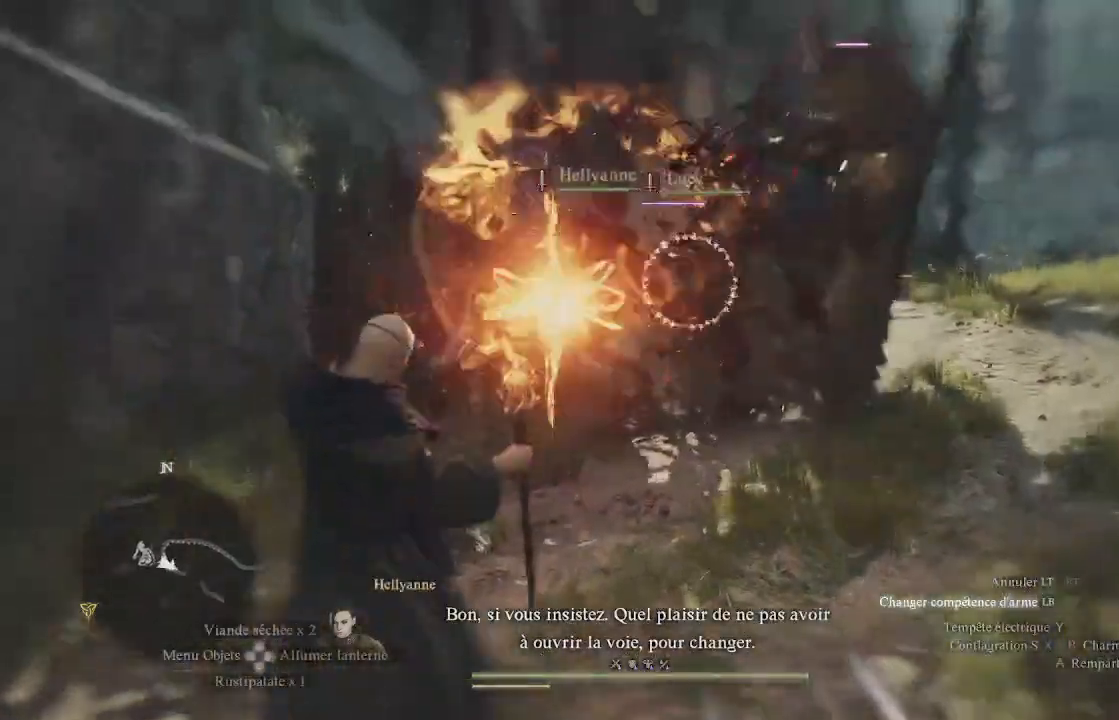
{"buttons": ["L1", "R1"], "left_stick": "up-right", "right_stick": "up", "events": [[17, "right_stick", "right"], [250, "right_stick", "center"], [433, "right_stick", "up"]]}
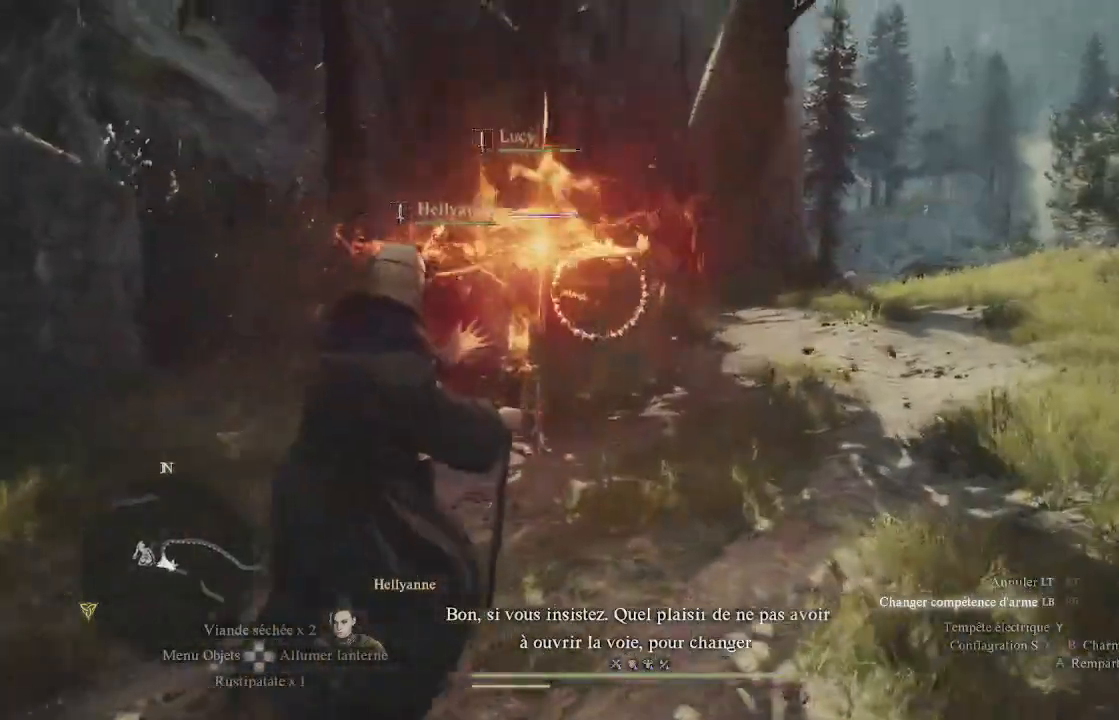
{"buttons": ["L1"], "left_stick": "up-right", "right_stick": "center", "events": [[117, "right_stick", "center"], [467, "R1", "up"]]}
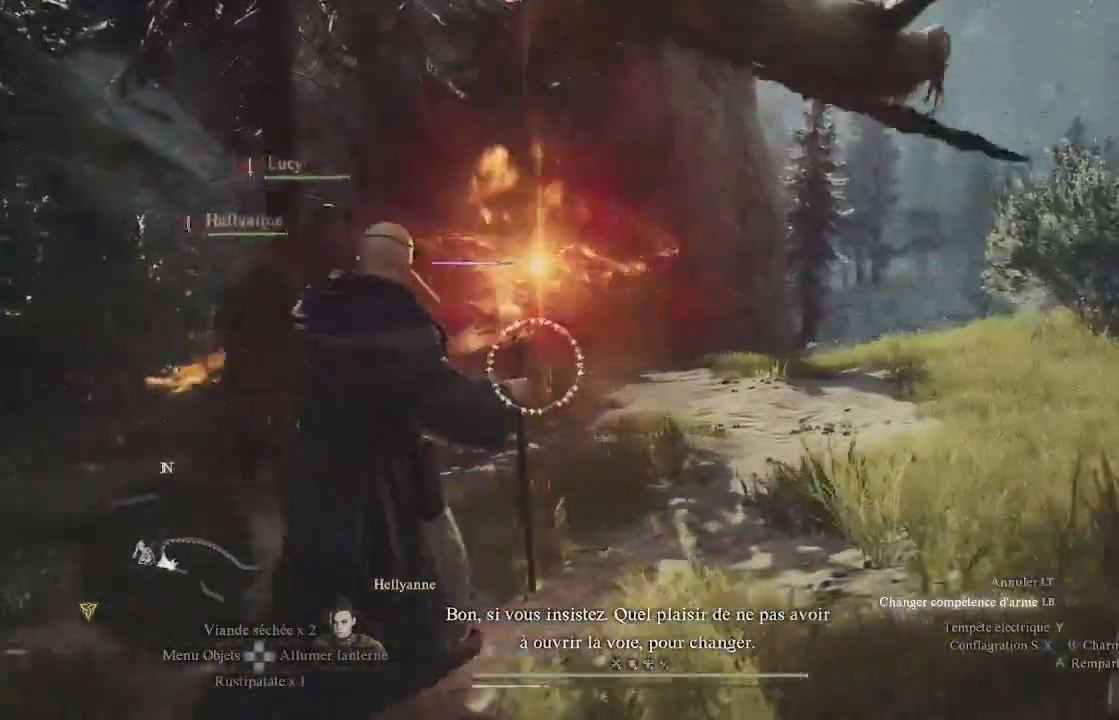
{"buttons": [], "left_stick": "right", "right_stick": "center", "events": [[50, "L1", "up"], [117, "right_stick", "down"], [233, "left_stick", "right"], [317, "right_stick", "center"]]}
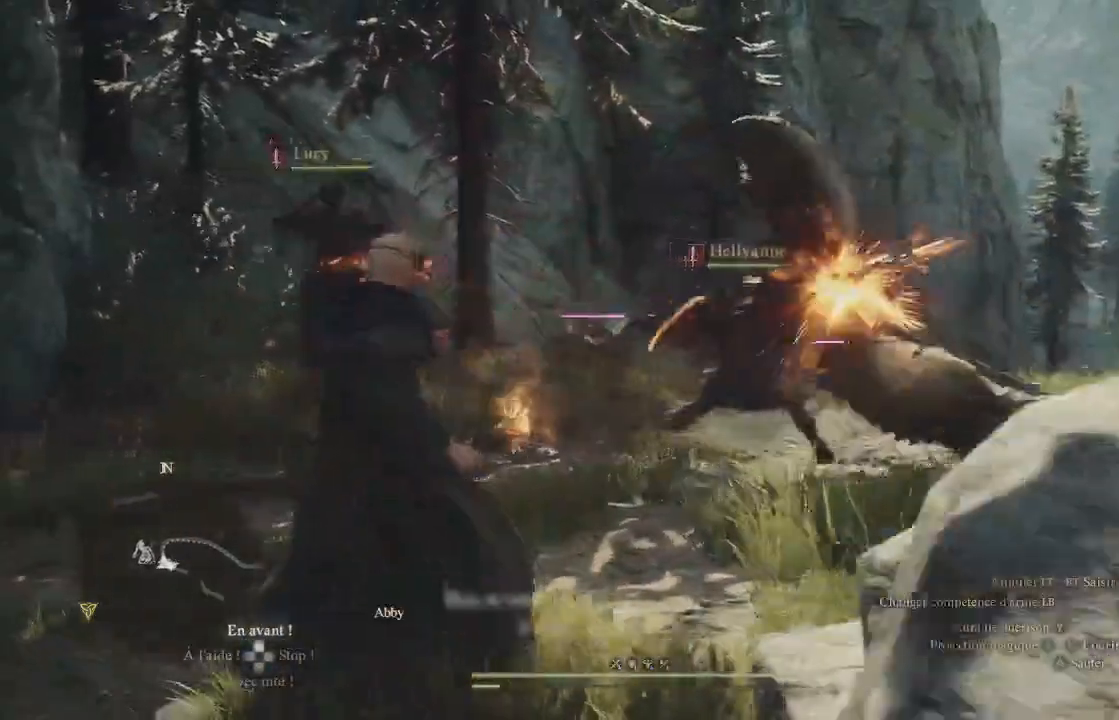
{"buttons": [], "left_stick": "up-right", "right_stick": "down-right", "events": [[33, "right_stick", "down"], [167, "right_stick", "down-right"], [417, "left_stick", "up-right"]]}
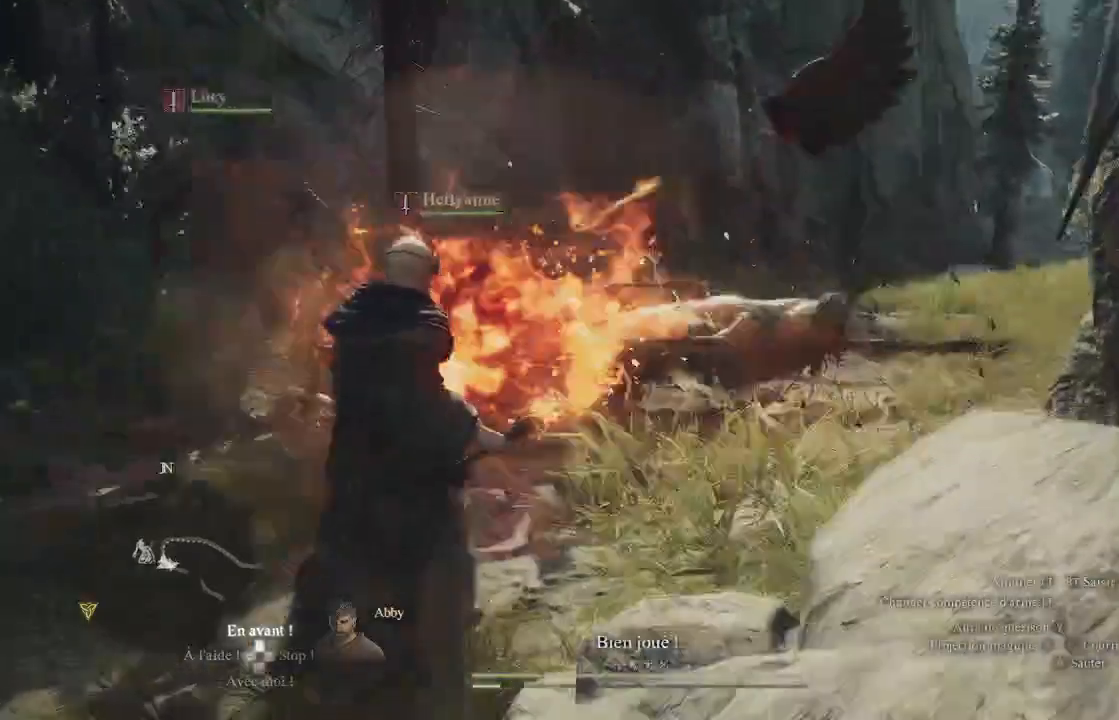
{"buttons": [], "left_stick": "up", "right_stick": "left", "events": [[100, "right_stick", "center"], [433, "left_stick", "up"], [483, "right_stick", "left"]]}
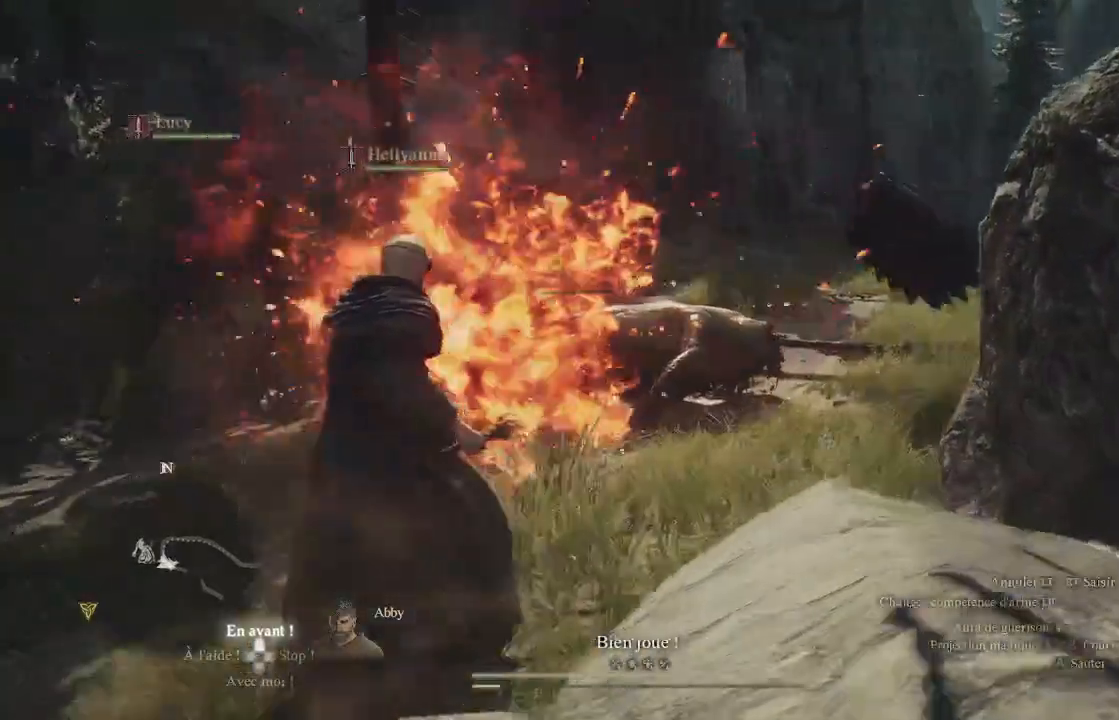
{"buttons": [], "left_stick": "up", "right_stick": "up-left", "events": [[183, "right_stick", "center"], [483, "right_stick", "up-left"]]}
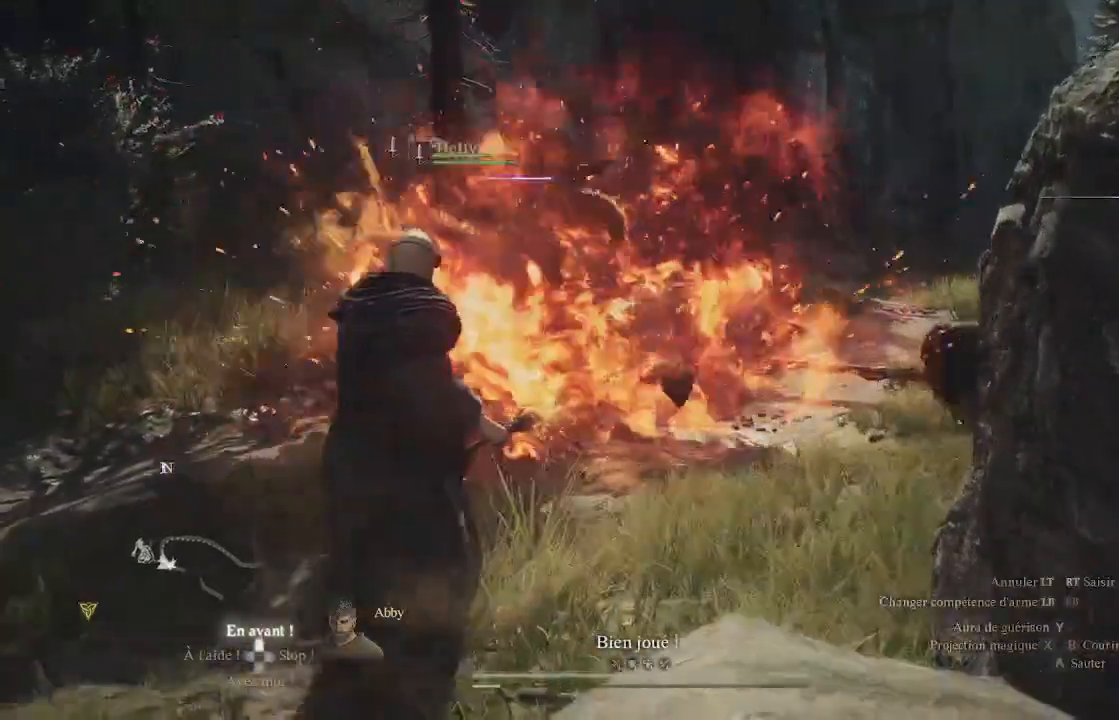
{"buttons": [], "left_stick": "up", "right_stick": "center", "events": [[200, "right_stick", "center"]]}
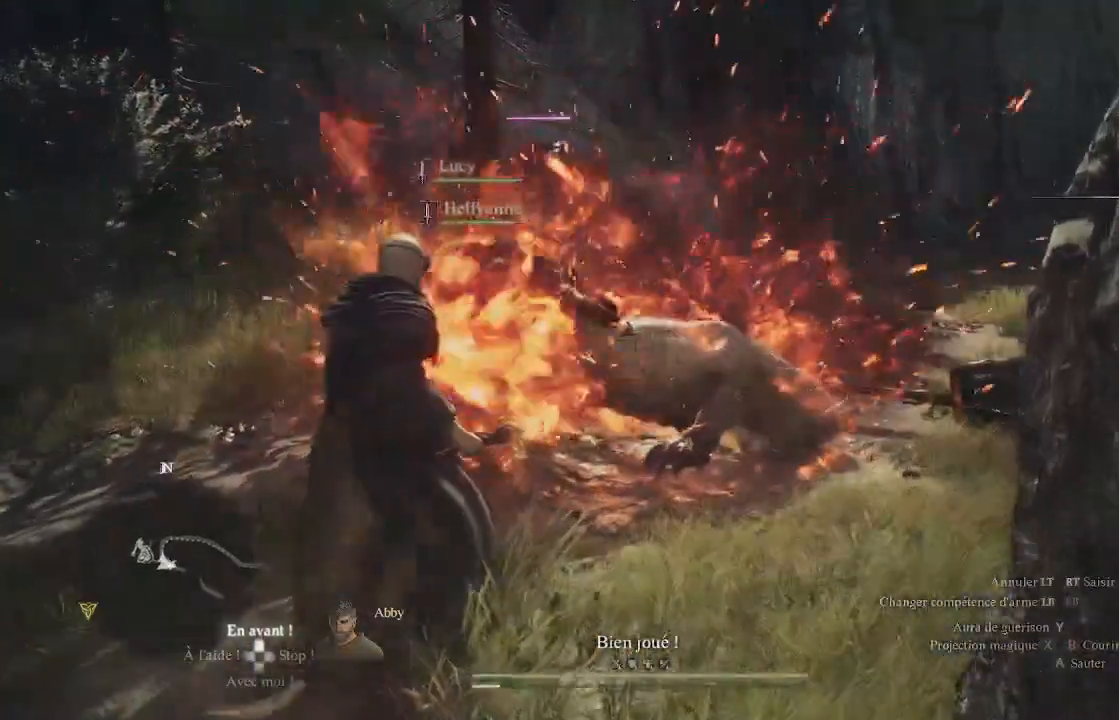
{"buttons": [], "left_stick": "up", "right_stick": "center", "events": [[167, "right_stick", "up-left"], [350, "right_stick", "center"]]}
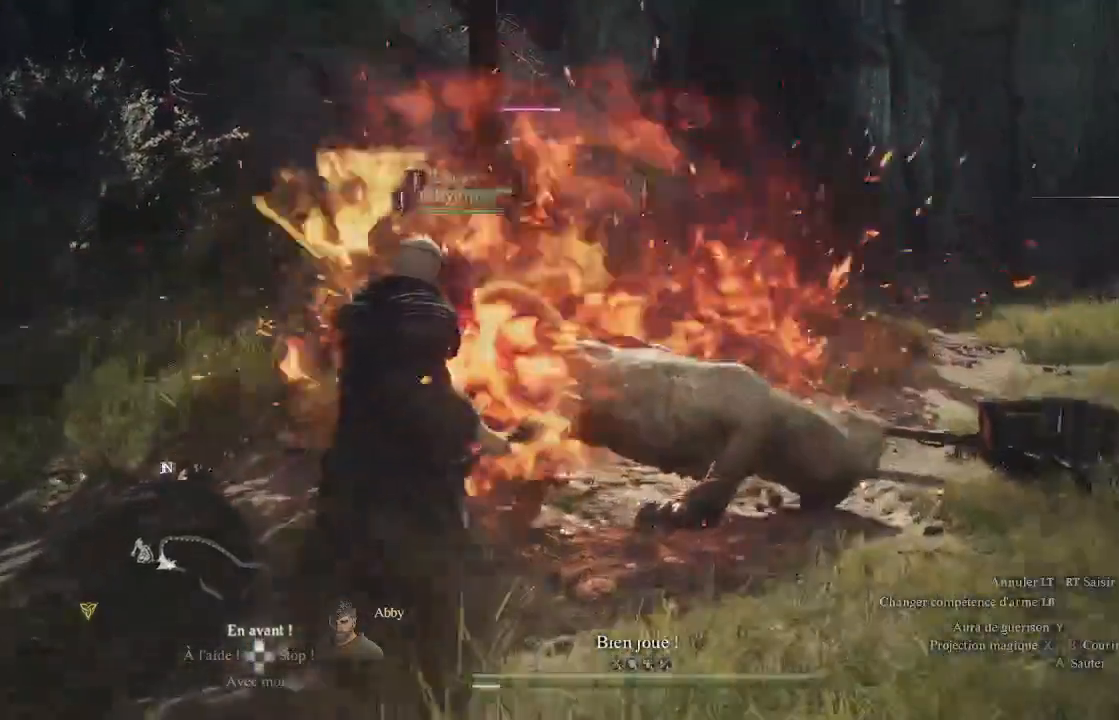
{"buttons": [], "left_stick": "left", "right_stick": "center", "events": [[117, "right_stick", "up-left"], [350, "left_stick", "up-left"], [367, "right_stick", "center"], [500, "left_stick", "left"]]}
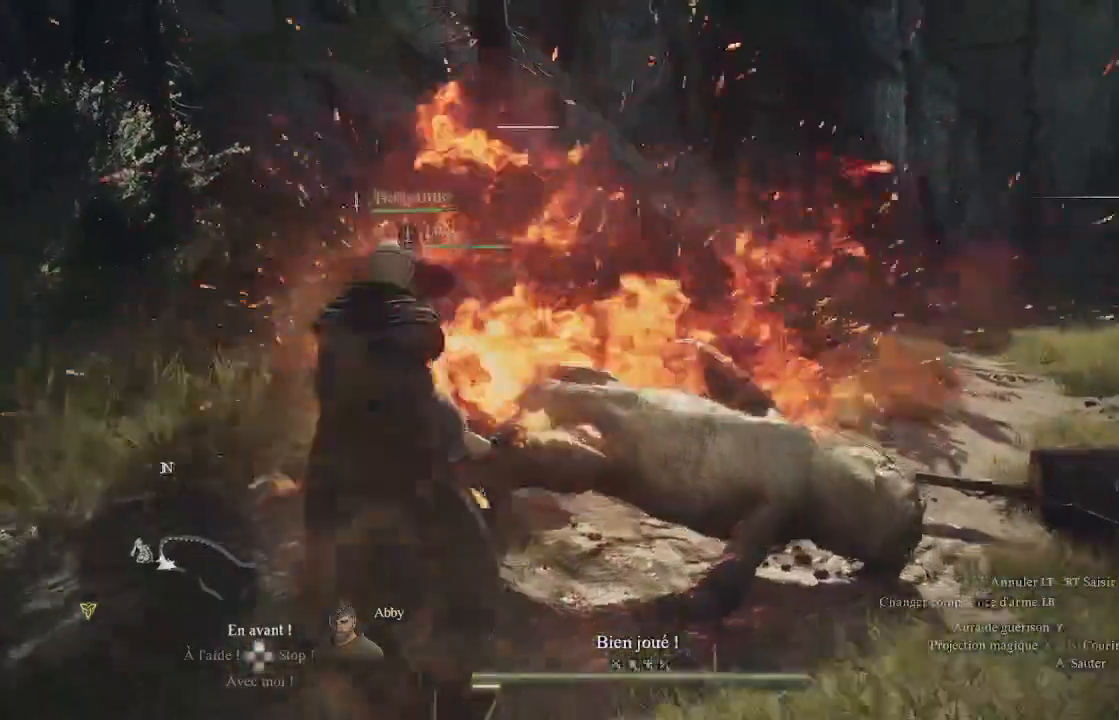
{"buttons": [], "left_stick": "left", "right_stick": "right", "events": [[467, "right_stick", "right"]]}
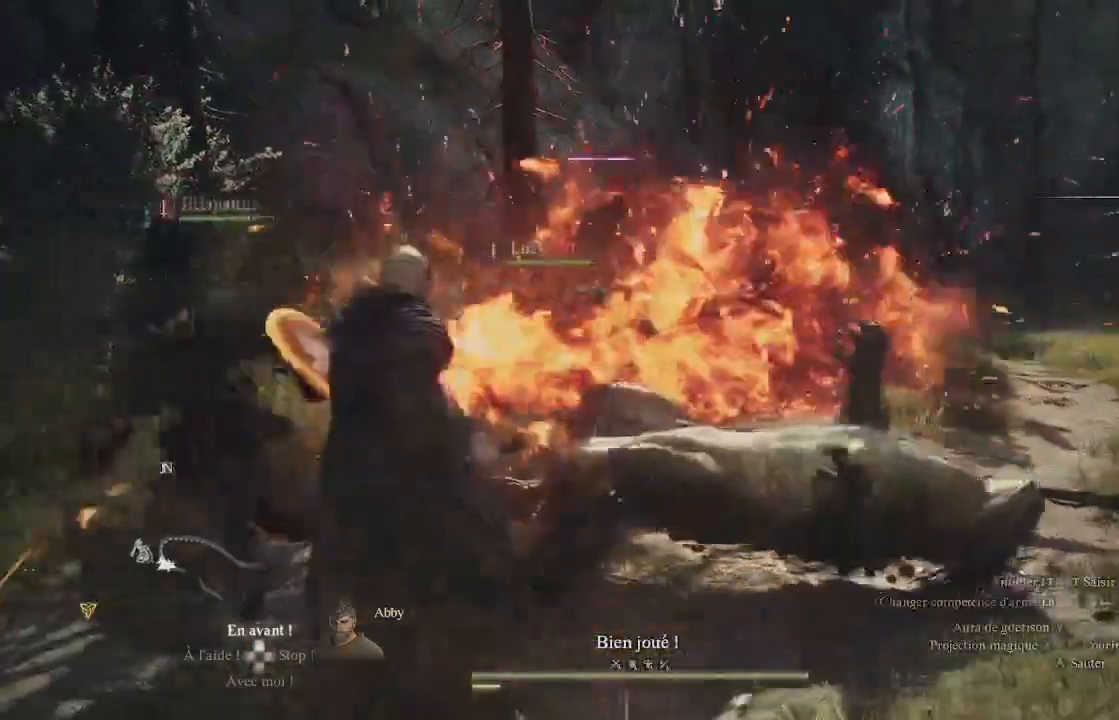
{"buttons": [], "left_stick": "left", "right_stick": "right", "events": []}
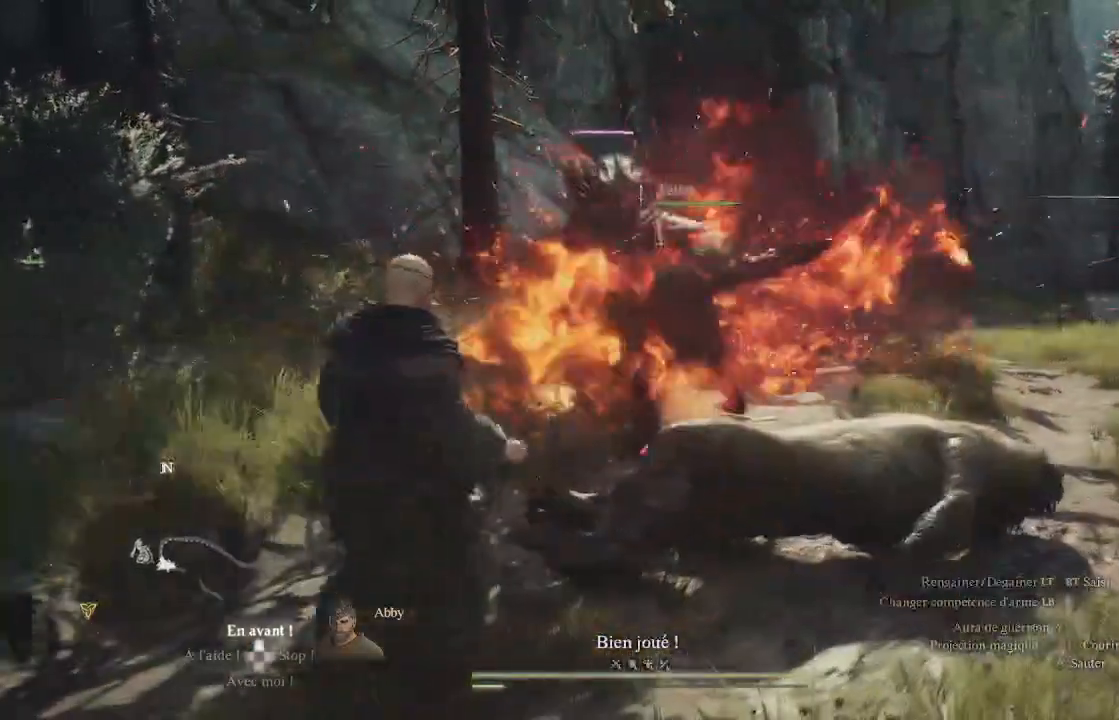
{"buttons": [], "left_stick": "left", "right_stick": "center", "events": [[300, "right_stick", "center"]]}